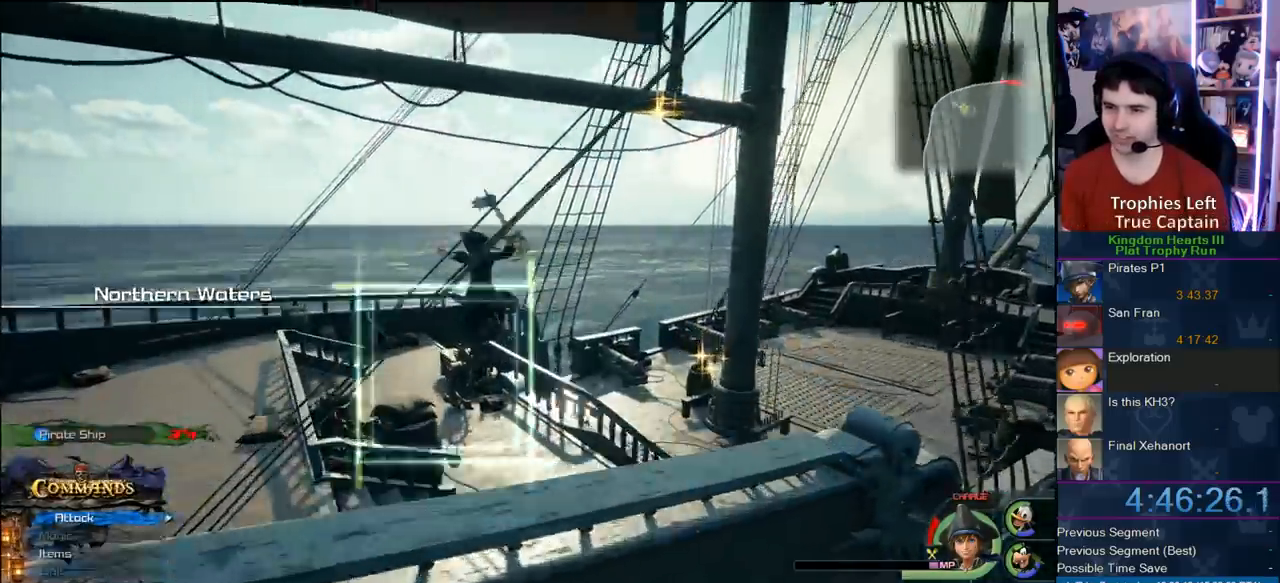
Gameplay with a controller (PlayStation layout); each line is a JSON object with the inputs held at the frame after it (dt_ms = milliseconds from this image to that frame). "button_events" lists button changes between this image and that frame as [ms after this image, input, new state], when the widget could be followed in between (sticks are given only as held states). This document gives stick clicks only as held states, not as events. Not read: R1.
{"dt_ms": 1000, "buttons": [], "left_stick": "center", "right_stick": "center", "button_events": []}
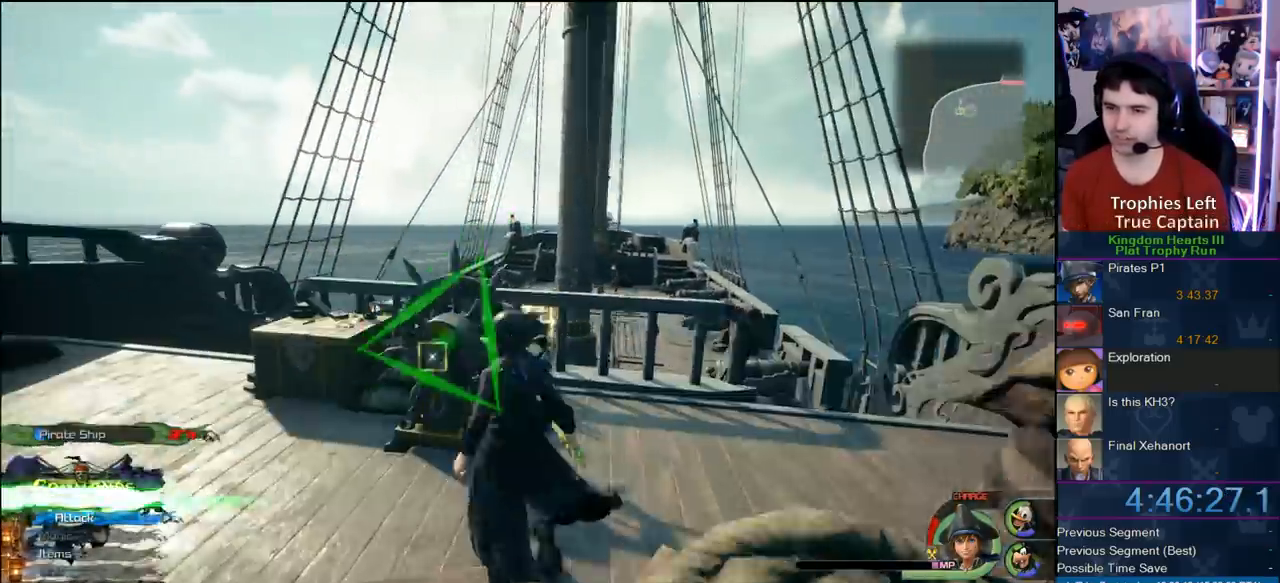
{"dt_ms": 500, "buttons": [], "left_stick": "center", "right_stick": "center", "button_events": [[150, "TRIANGLE", "down"], [300, "TRIANGLE", "up"]]}
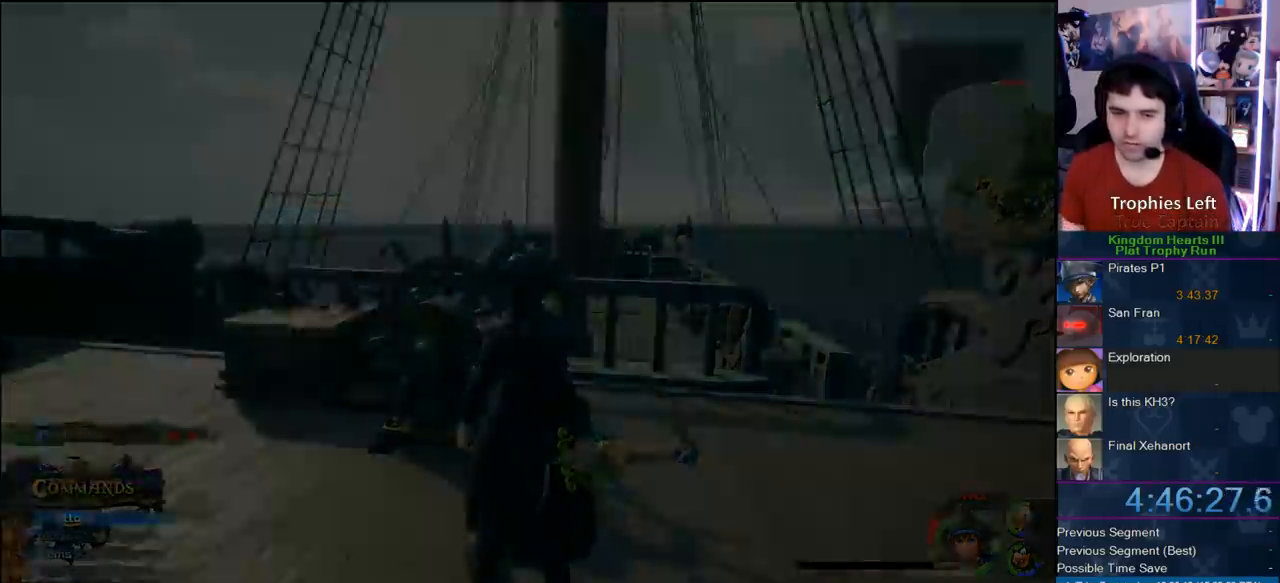
{"dt_ms": 500, "buttons": [], "left_stick": "center", "right_stick": "center", "button_events": []}
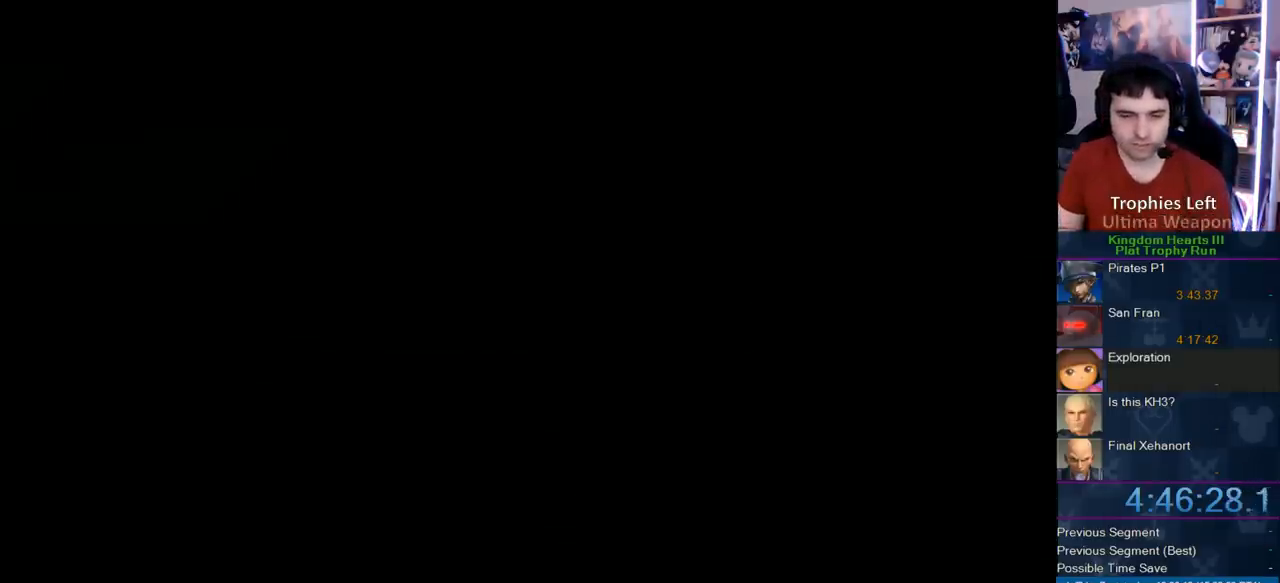
{"dt_ms": 500, "buttons": [], "left_stick": "up", "right_stick": "center", "button_events": []}
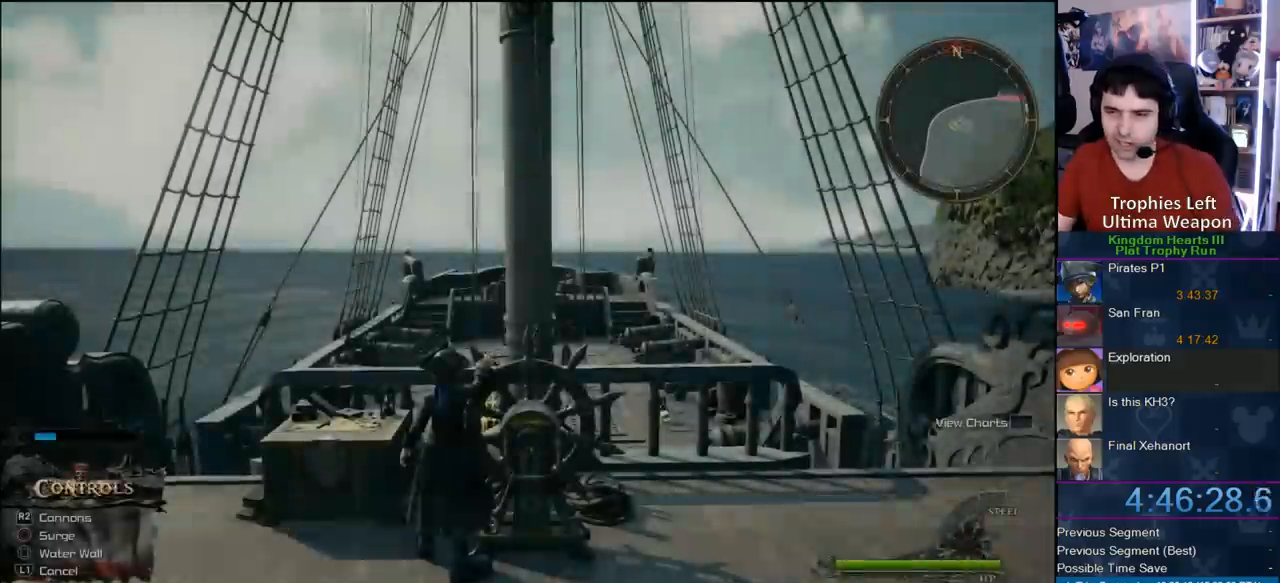
{"dt_ms": 500, "buttons": [], "left_stick": "up-right", "right_stick": "center", "button_events": []}
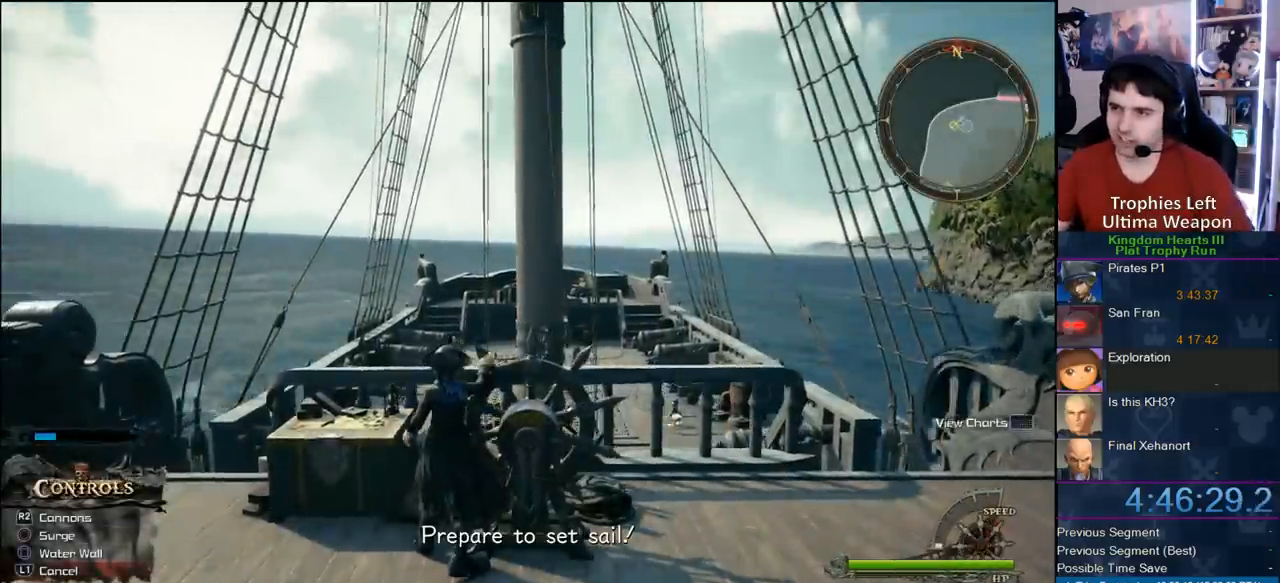
{"dt_ms": 500, "buttons": [], "left_stick": "up-right", "right_stick": "center", "button_events": []}
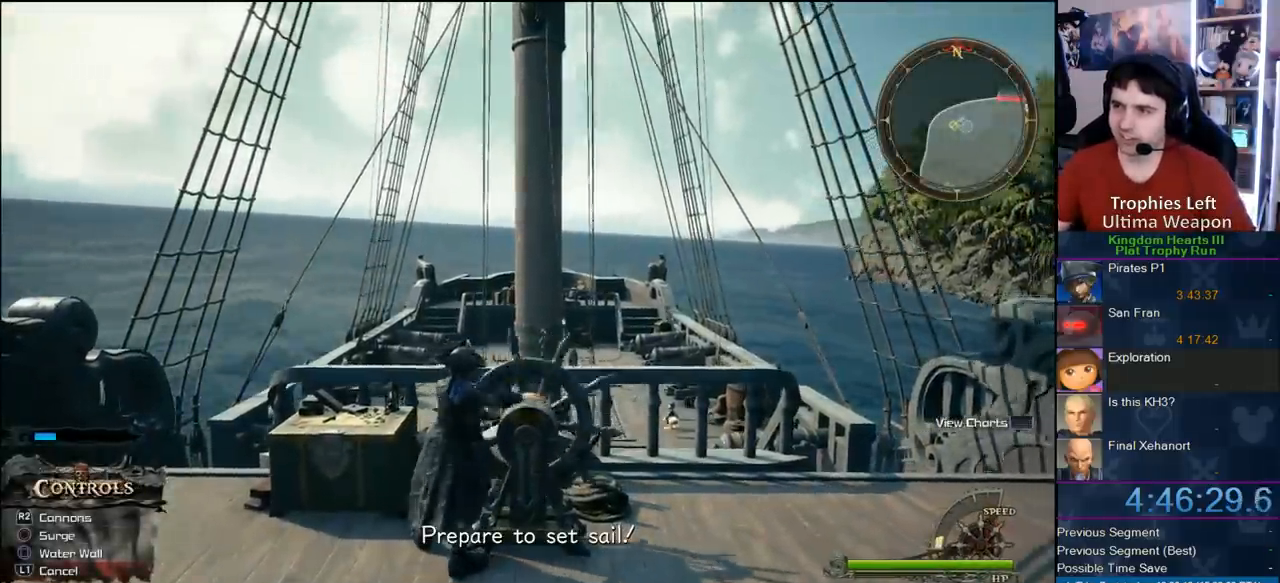
{"dt_ms": 500, "buttons": [], "left_stick": "up", "right_stick": "center", "button_events": []}
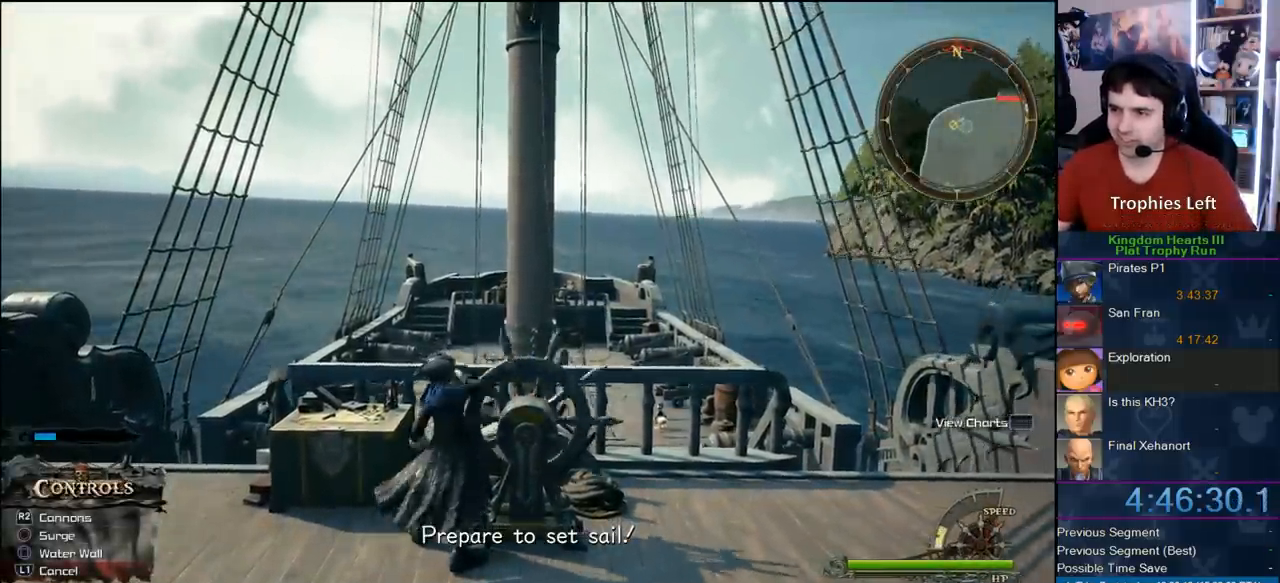
{"dt_ms": 500, "buttons": [], "left_stick": "up-right", "right_stick": "center", "button_events": []}
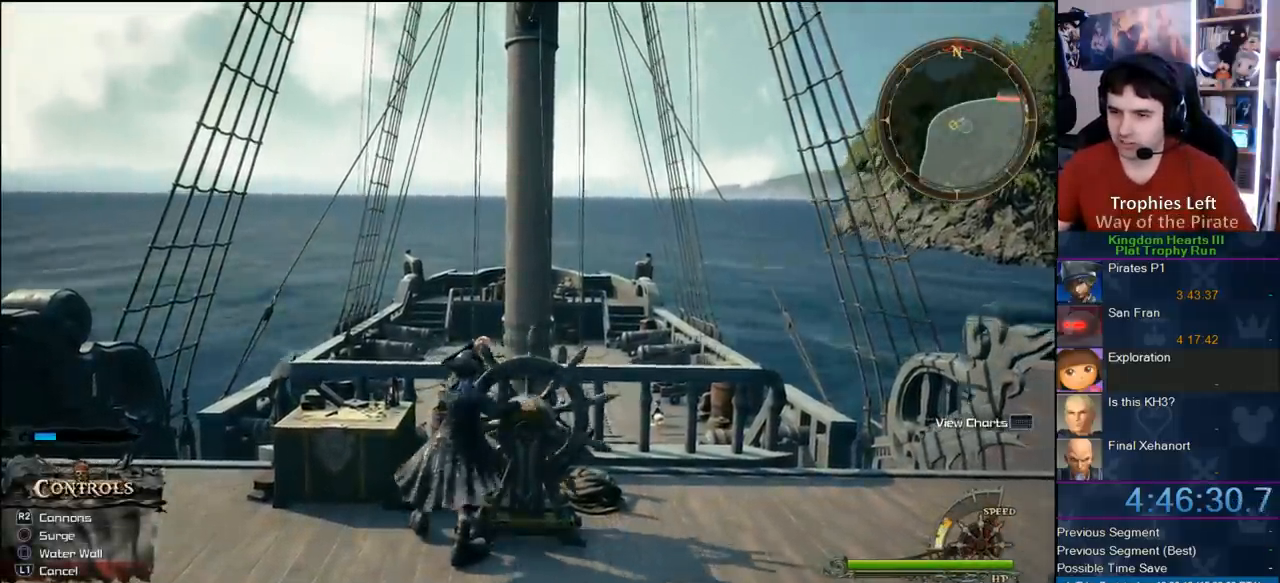
{"dt_ms": 500, "buttons": [], "left_stick": "up-left", "right_stick": "center", "button_events": [[50, "CROSS", "down"], [150, "CROSS", "up"]]}
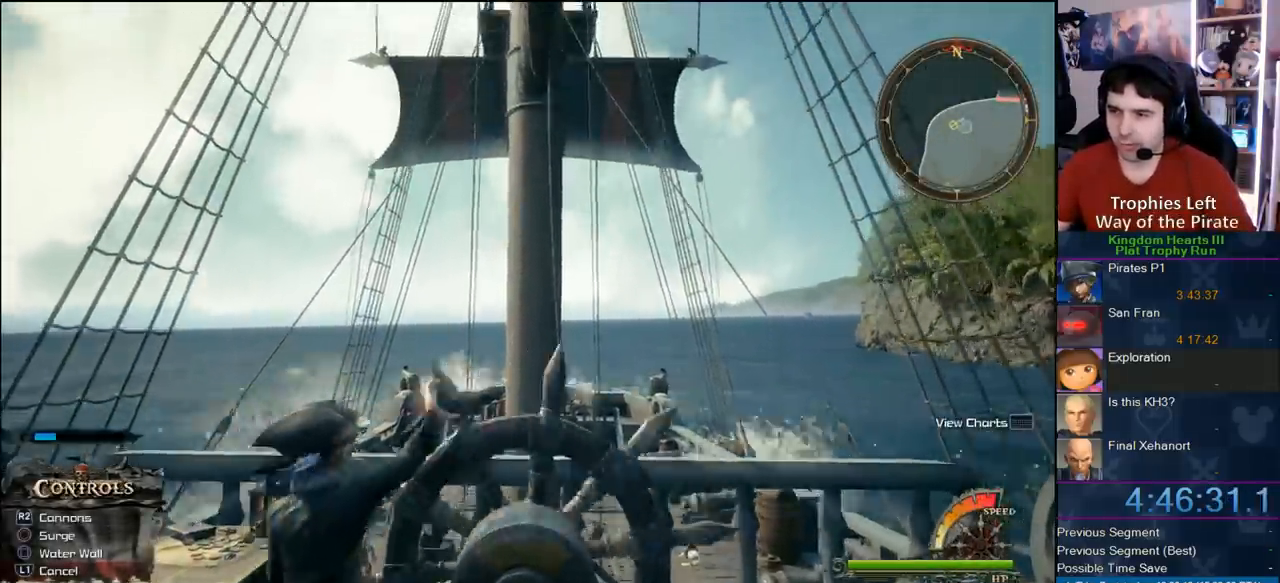
{"dt_ms": 500, "buttons": [], "left_stick": "up-left", "right_stick": "center", "button_events": []}
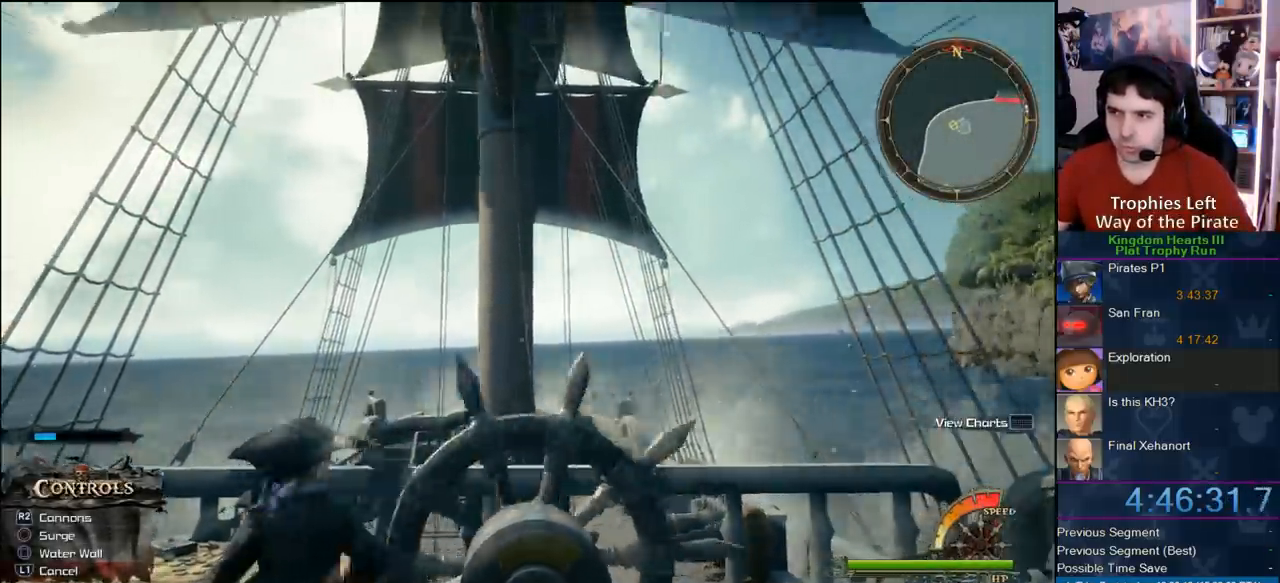
{"dt_ms": 500, "buttons": [], "left_stick": "up", "right_stick": "center", "button_events": []}
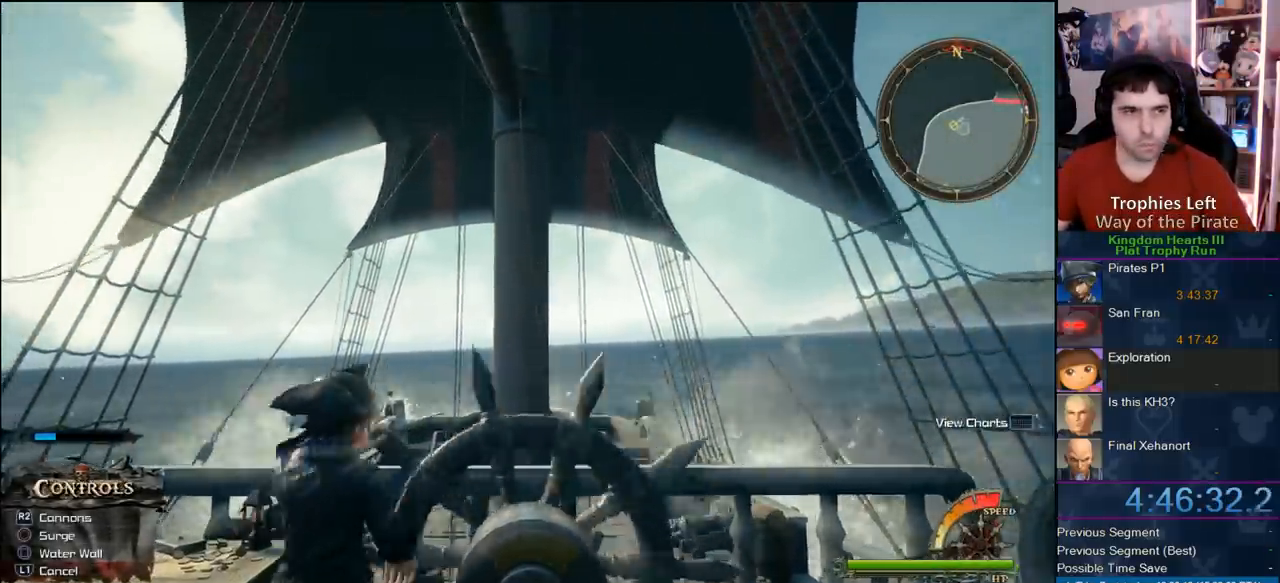
{"dt_ms": 500, "buttons": [], "left_stick": "up", "right_stick": "center", "button_events": []}
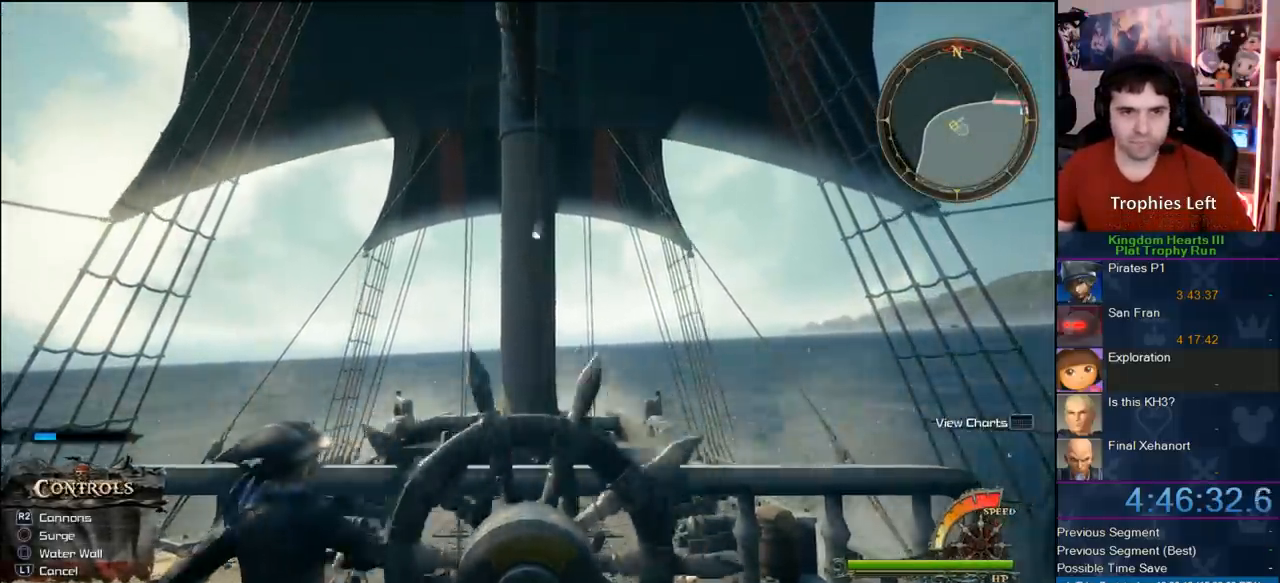
{"dt_ms": 500, "buttons": [], "left_stick": "up", "right_stick": "center", "button_events": []}
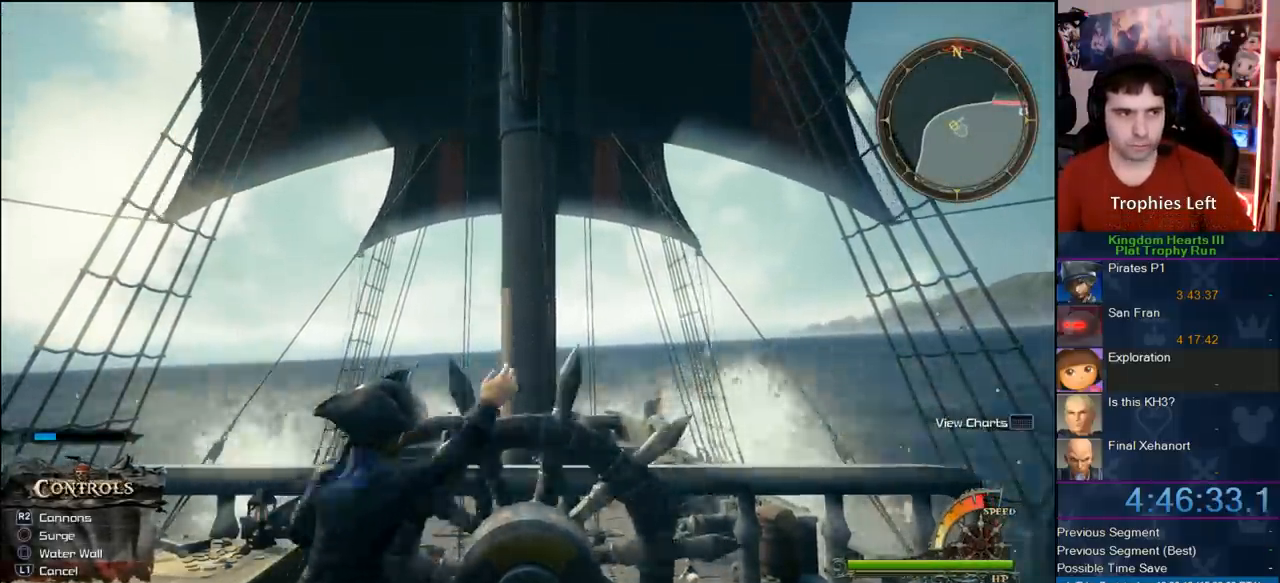
{"dt_ms": 500, "buttons": [], "left_stick": "up", "right_stick": "center", "button_events": []}
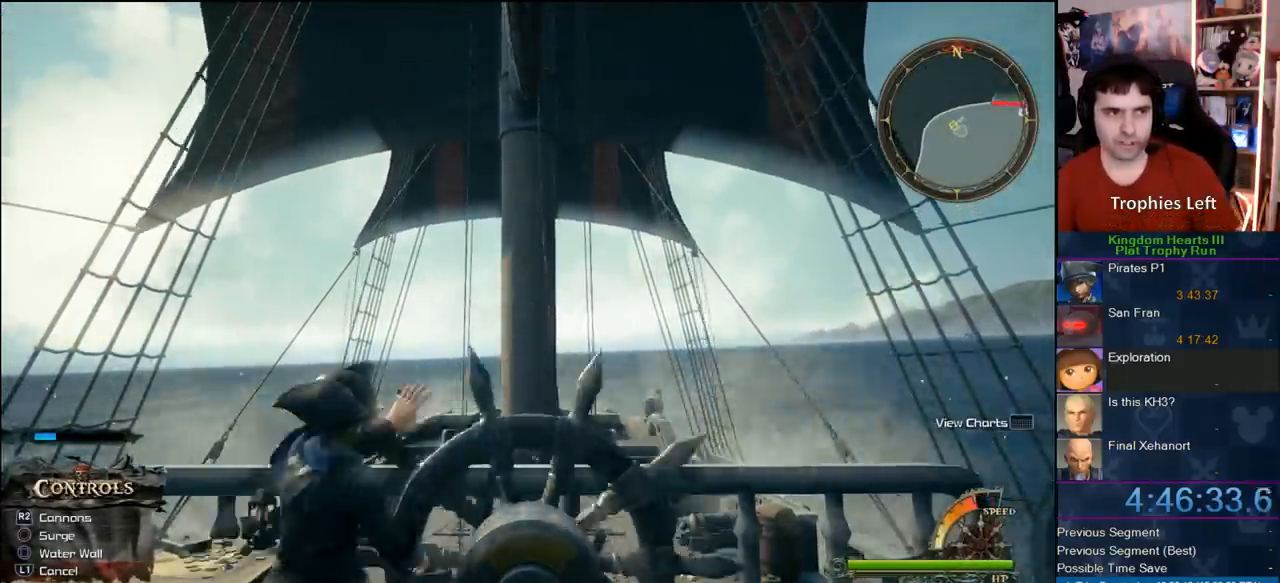
{"dt_ms": 500, "buttons": [], "left_stick": "up", "right_stick": "center", "button_events": []}
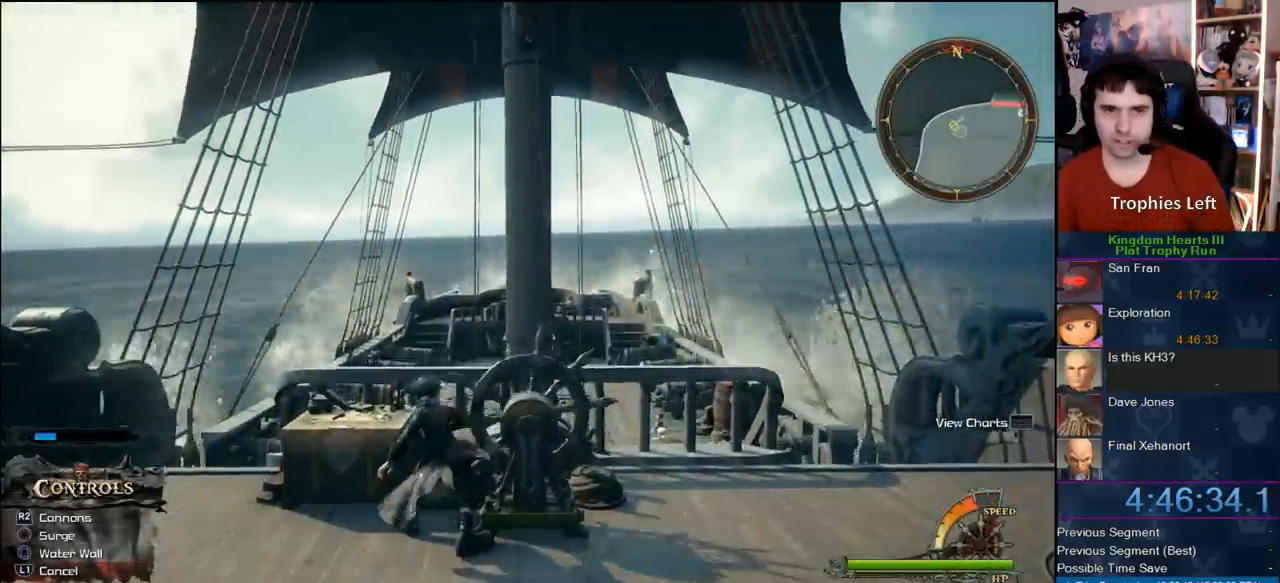
{"dt_ms": 500, "buttons": ["CROSS"], "left_stick": "up", "right_stick": "center", "button_events": [[400, "CROSS", "down"]]}
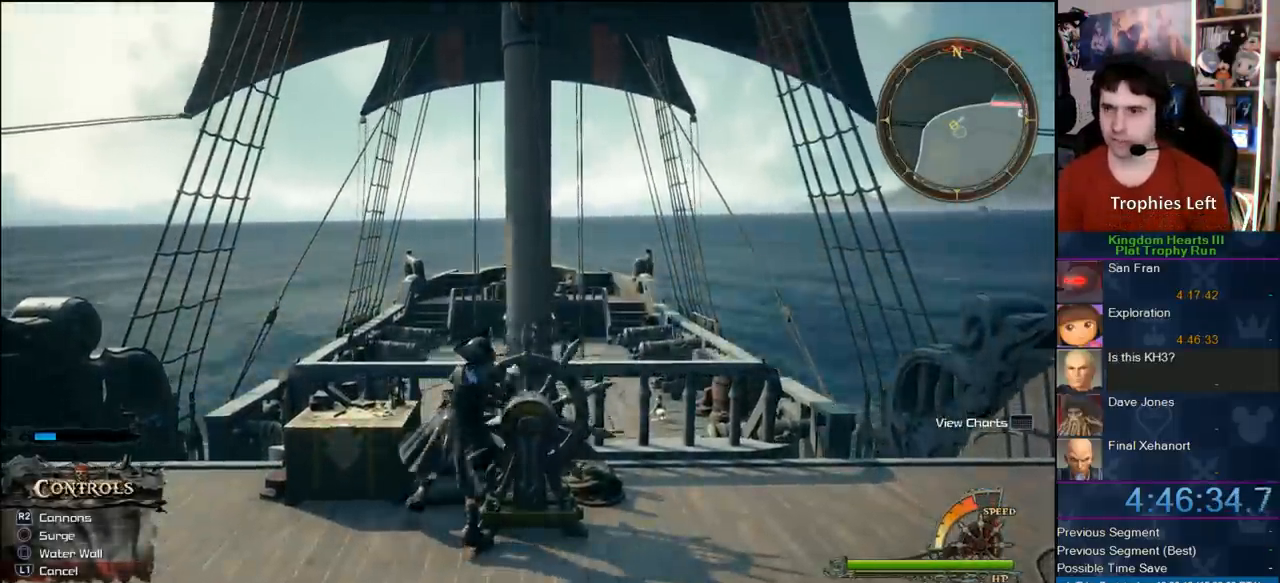
{"dt_ms": 500, "buttons": [], "left_stick": "up-right", "right_stick": "center", "button_events": [[17, "CROSS", "up"], [83, "CROSS", "down"], [167, "CROSS", "up"]]}
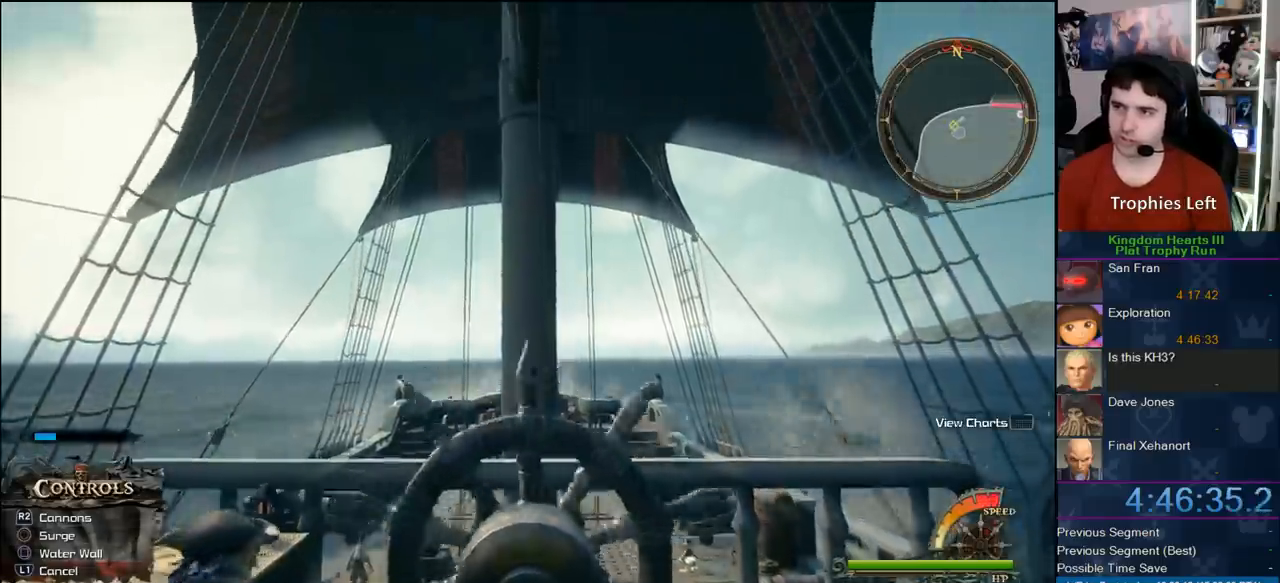
{"dt_ms": 500, "buttons": [], "left_stick": "up-right", "right_stick": "center", "button_events": []}
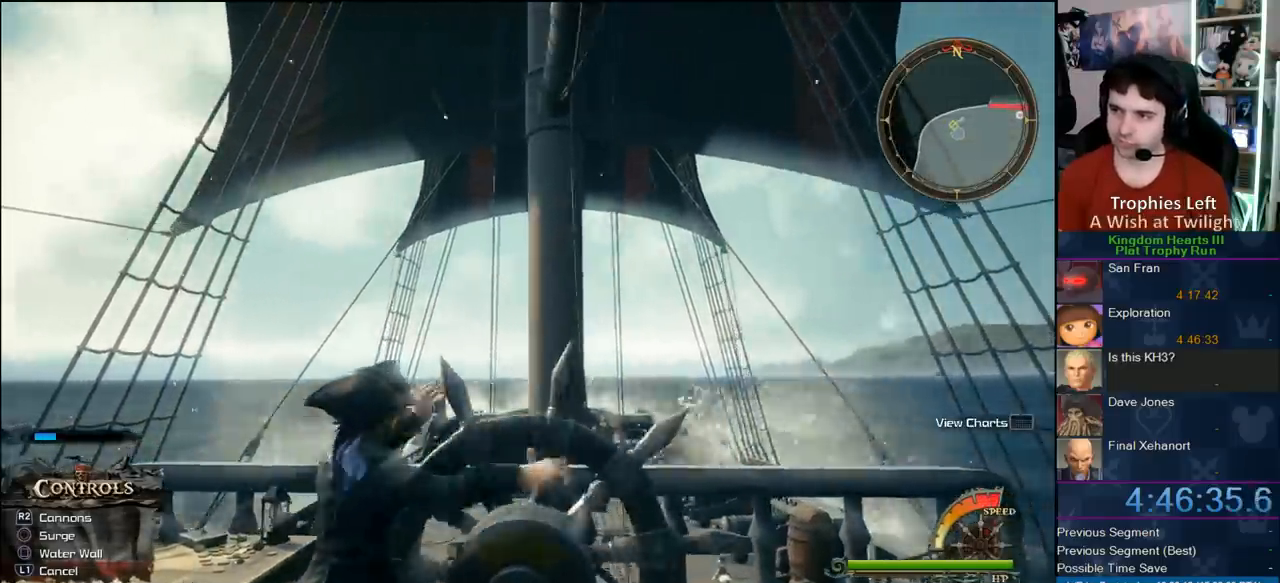
{"dt_ms": 500, "buttons": [], "left_stick": "up-right", "right_stick": "center", "button_events": []}
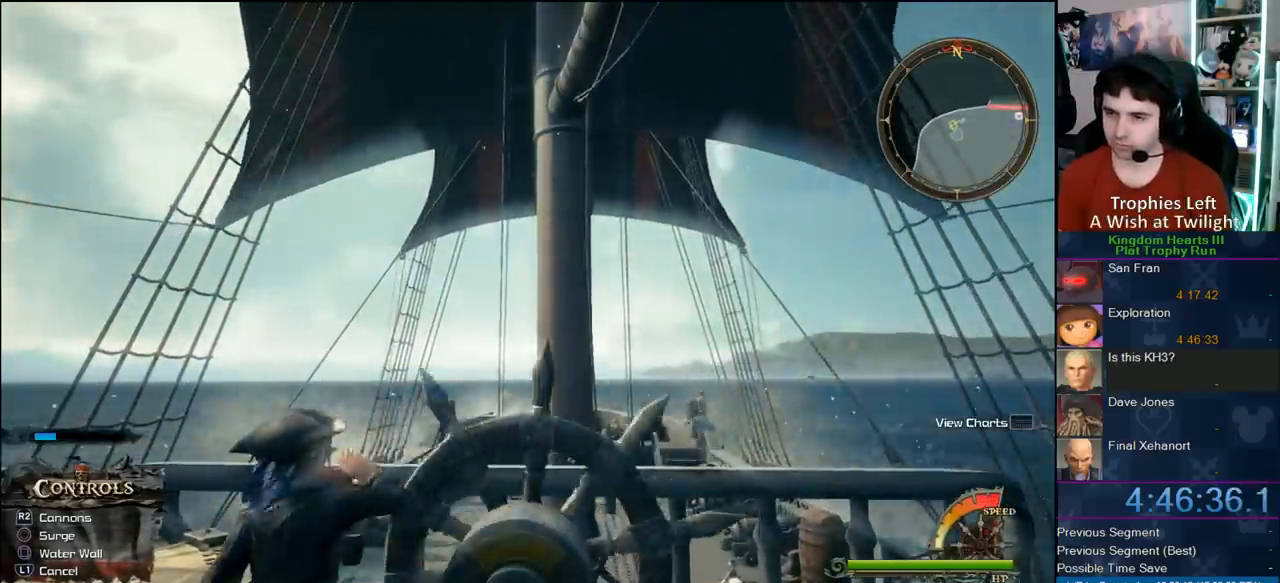
{"dt_ms": 500, "buttons": [], "left_stick": "up", "right_stick": "center", "button_events": []}
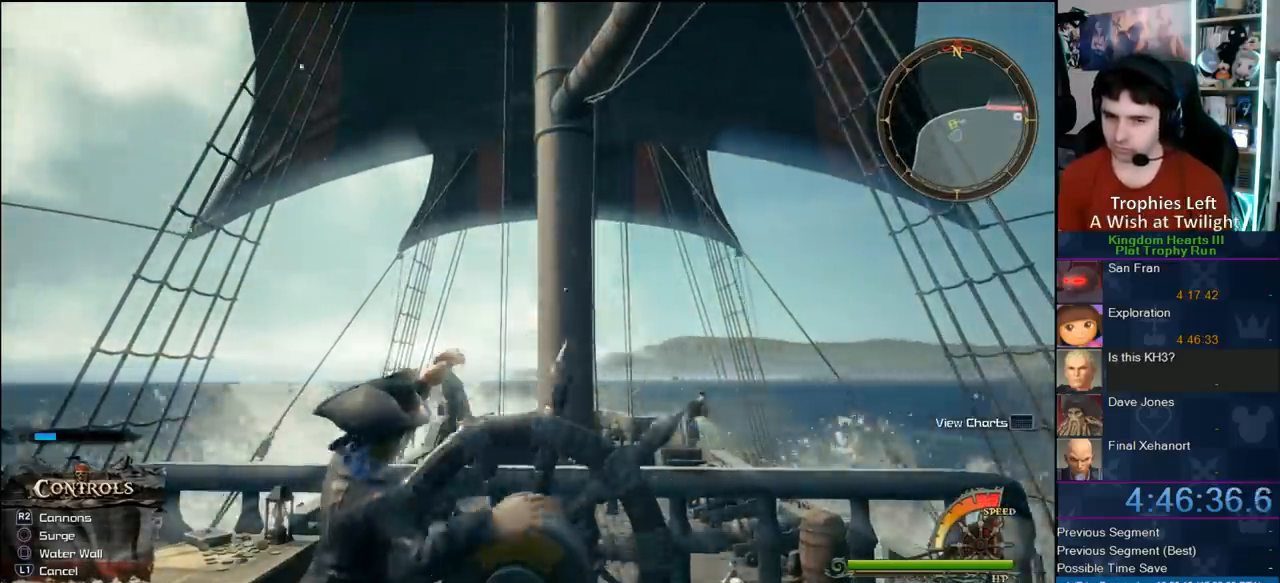
{"dt_ms": 500, "buttons": [], "left_stick": "up", "right_stick": "center", "button_events": []}
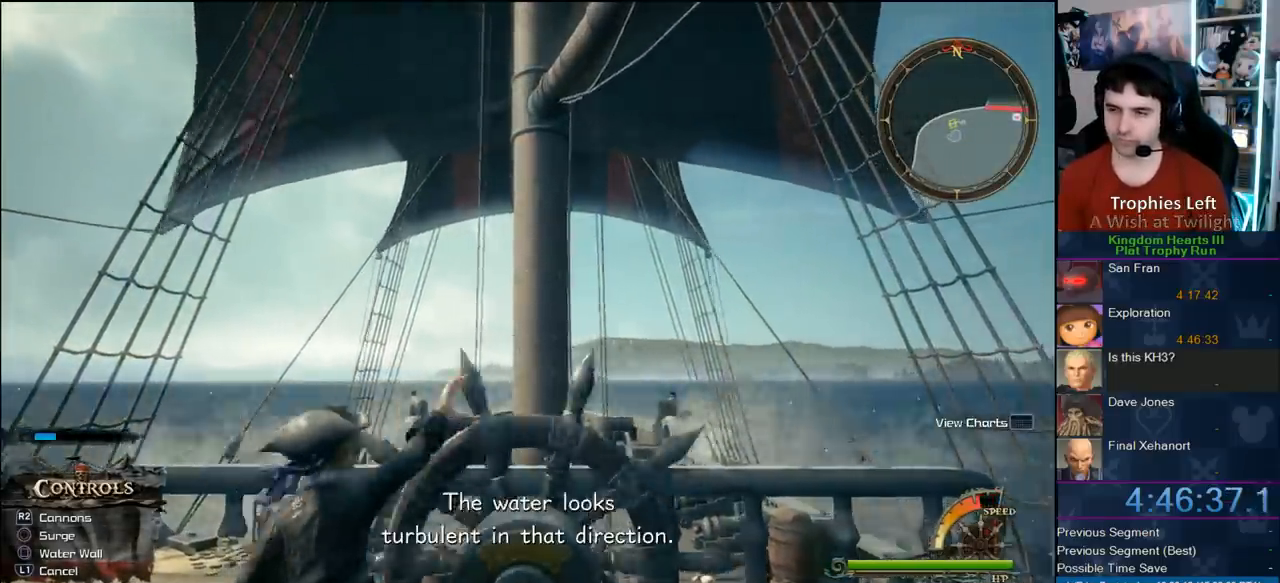
{"dt_ms": 500, "buttons": ["CROSS"], "left_stick": "up", "right_stick": "center", "button_events": [[33, "CROSS", "down"], [183, "CROSS", "up"], [250, "CROSS", "down"], [367, "CROSS", "up"], [417, "CROSS", "down"]]}
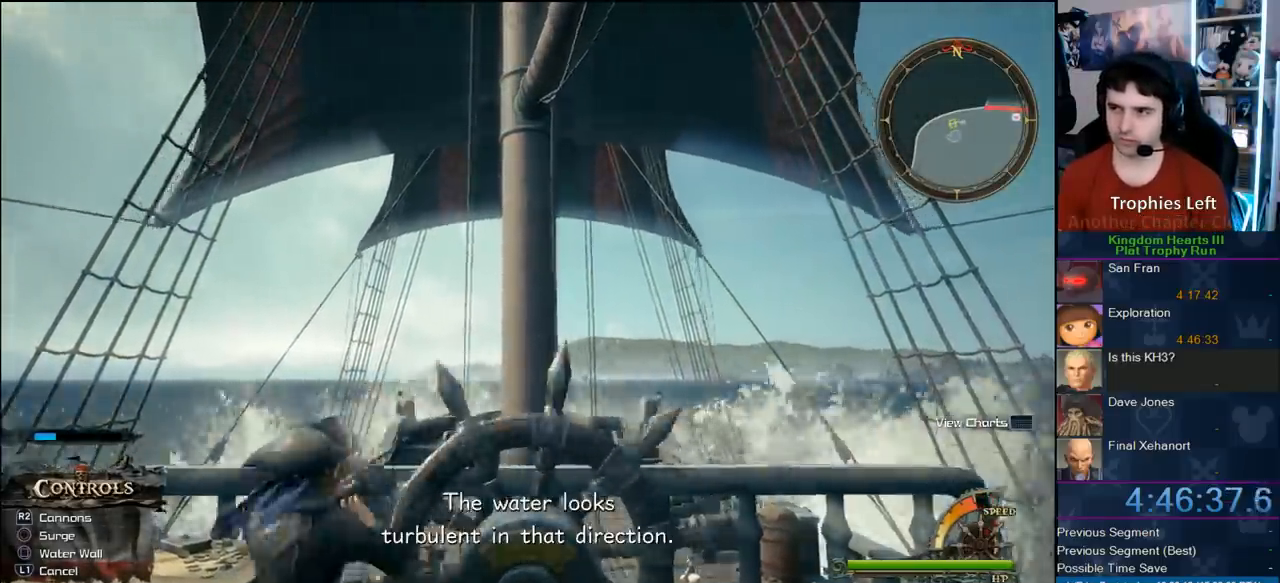
{"dt_ms": 500, "buttons": [], "left_stick": "up", "right_stick": "center", "button_events": [[17, "CROSS", "up"], [117, "CROSS", "down"], [233, "CROSS", "up"]]}
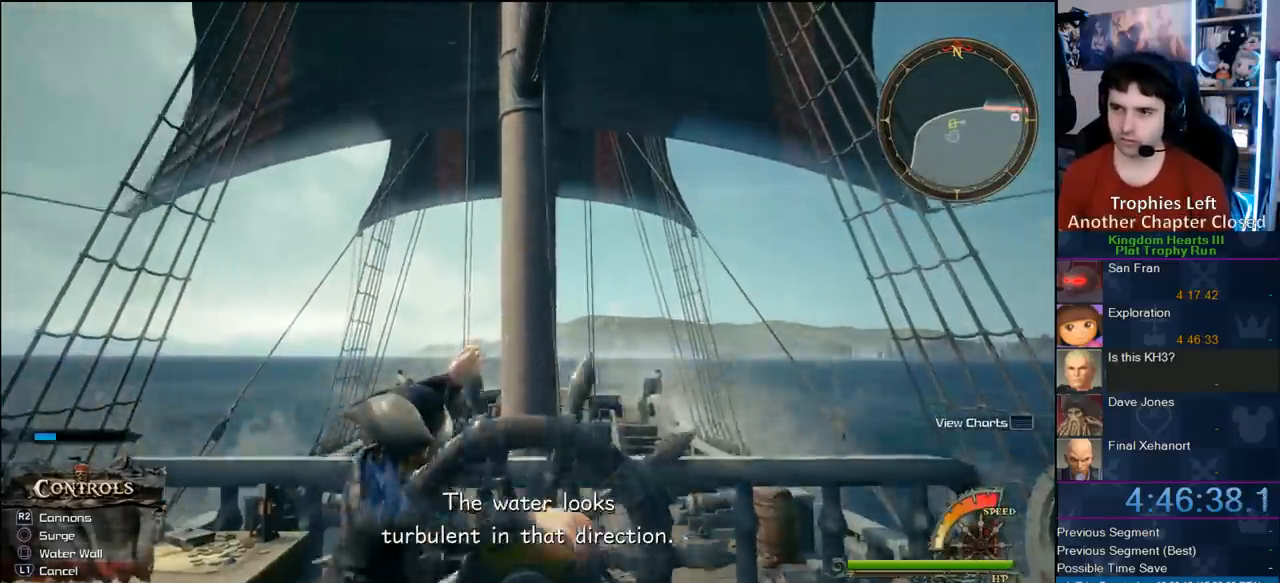
{"dt_ms": 500, "buttons": [], "left_stick": "up", "right_stick": "center", "button_events": []}
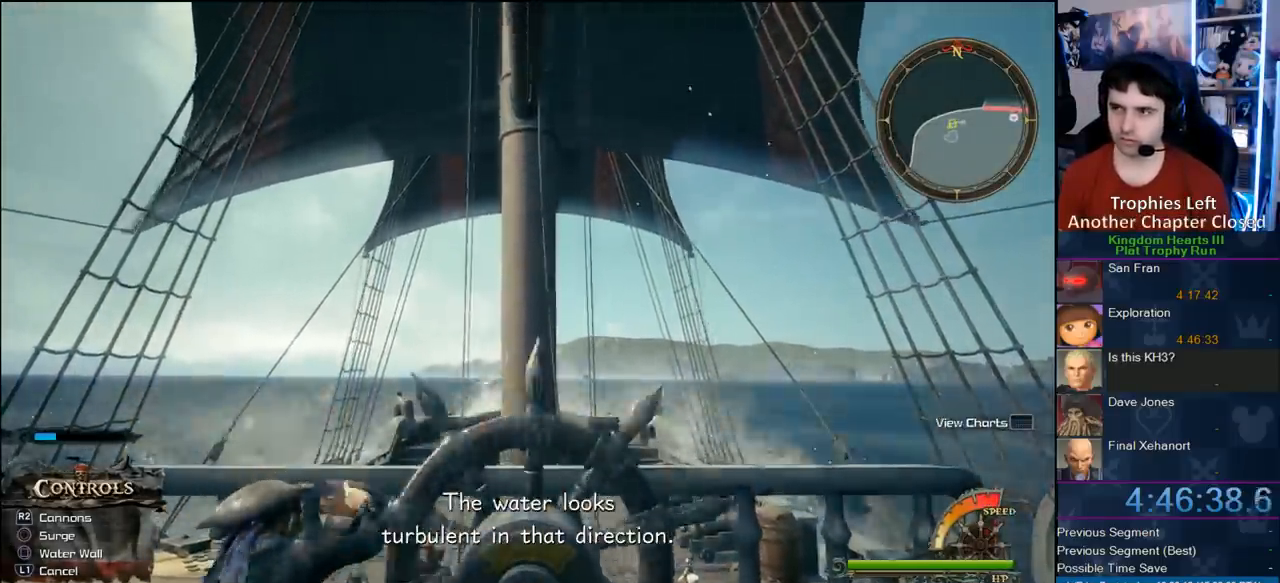
{"dt_ms": 500, "buttons": ["CROSS"], "left_stick": "up", "right_stick": "center", "button_events": [[483, "CROSS", "down"]]}
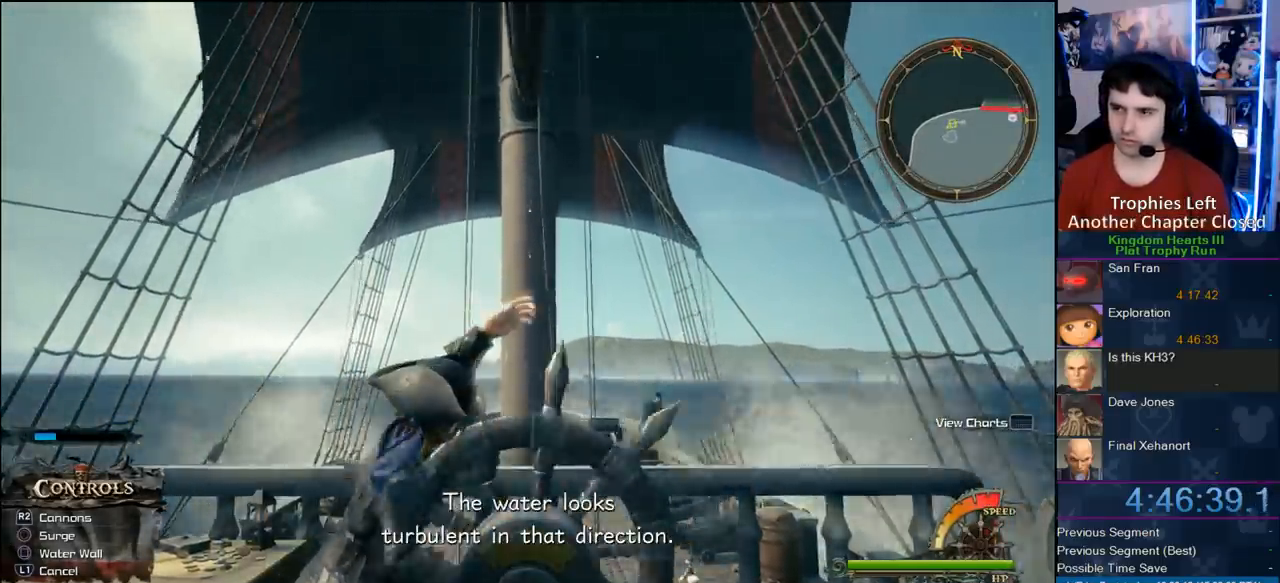
{"dt_ms": 500, "buttons": [], "left_stick": "up", "right_stick": "center", "button_events": [[67, "CROSS", "up"], [183, "CROSS", "down"], [267, "CROSS", "up"], [367, "CROSS", "down"], [450, "CROSS", "up"]]}
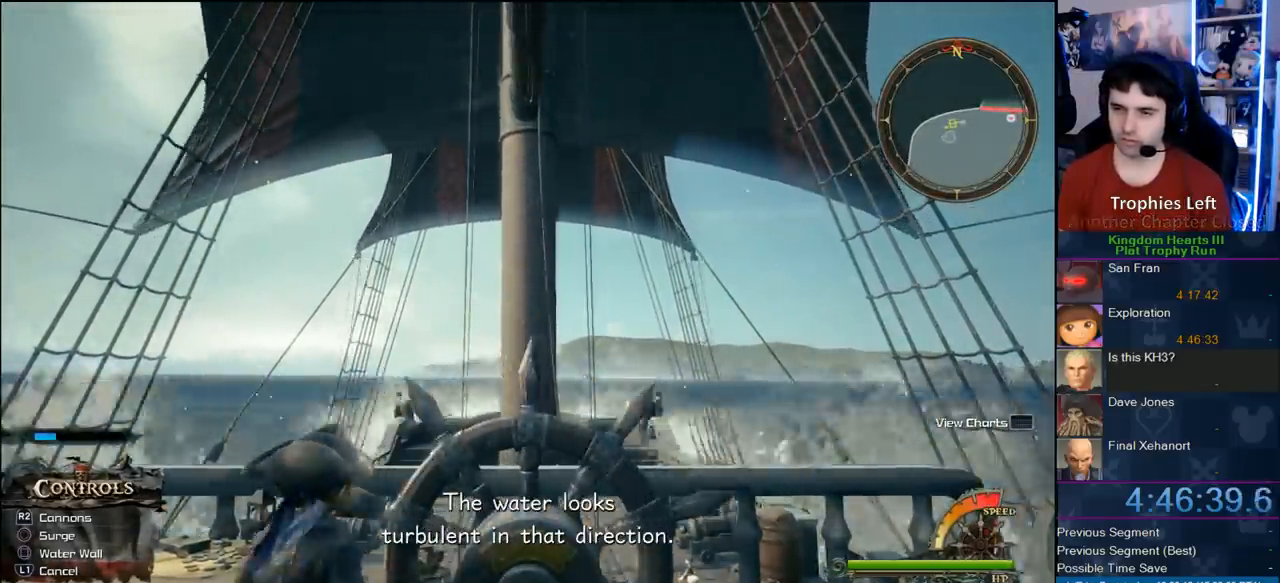
{"dt_ms": 500, "buttons": [], "left_stick": "up", "right_stick": "center", "button_events": [[33, "CROSS", "down"], [117, "CROSS", "up"], [167, "CROSS", "down"], [267, "CROSS", "up"], [367, "CROSS", "down"], [433, "CROSS", "up"]]}
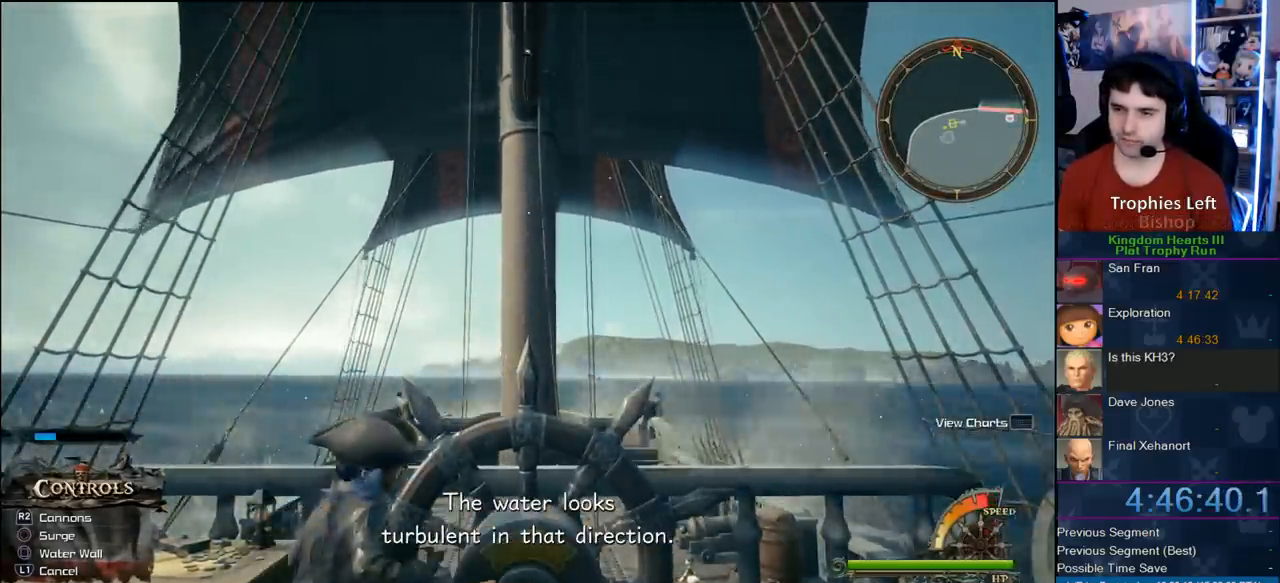
{"dt_ms": 500, "buttons": [], "left_stick": "up", "right_stick": "center", "button_events": [[33, "CROSS", "down"], [117, "CROSS", "up"], [167, "CROSS", "down"], [283, "CROSS", "up"], [367, "CROSS", "down"], [417, "CROSS", "up"]]}
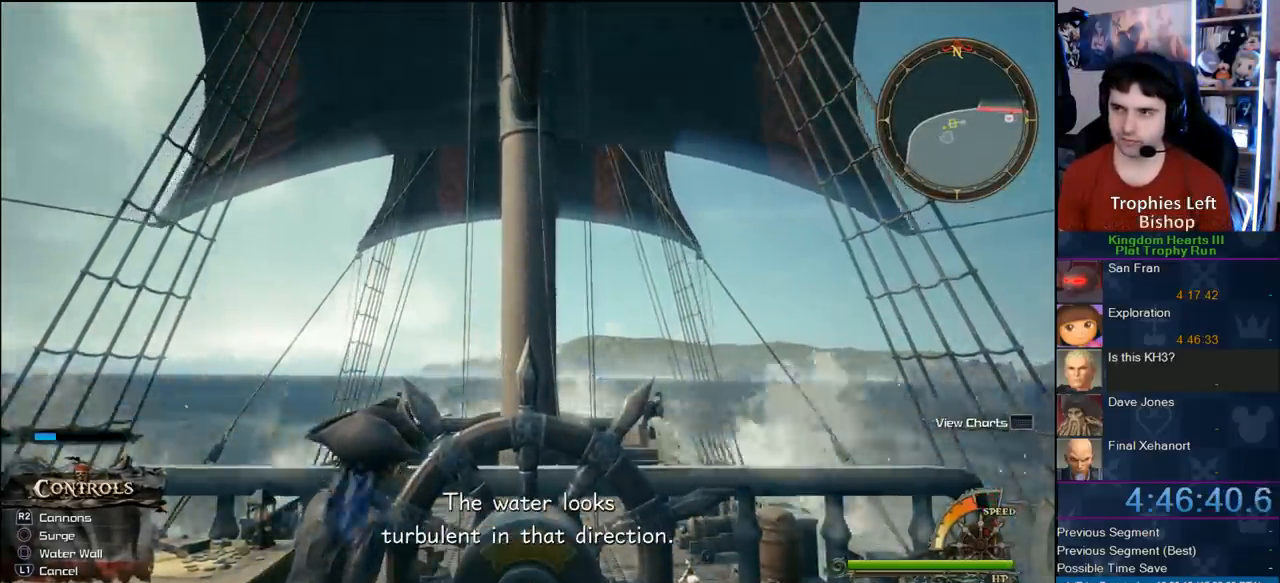
{"dt_ms": 500, "buttons": [], "left_stick": "up", "right_stick": "center", "button_events": [[50, "CROSS", "down"], [100, "CROSS", "up"], [183, "CROSS", "down"], [317, "CROSS", "up"], [383, "CROSS", "down"], [467, "CROSS", "up"]]}
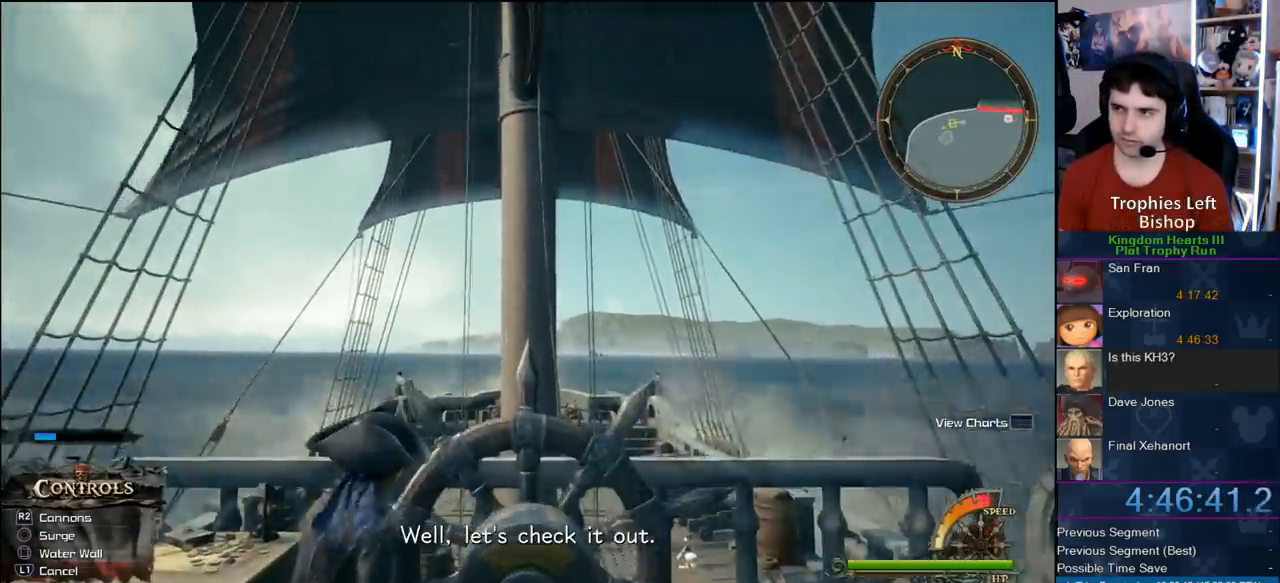
{"dt_ms": 500, "buttons": [], "left_stick": "up", "right_stick": "center", "button_events": [[83, "CROSS", "down"], [167, "CROSS", "up"]]}